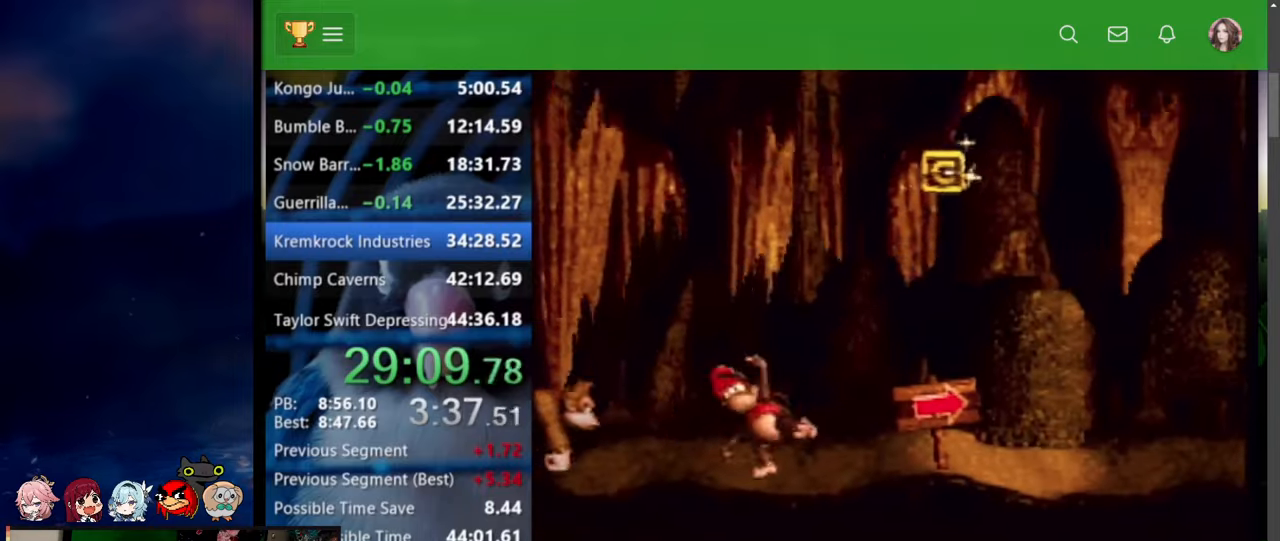
Gameplay with a controller (Nintendo layout); each line is a JSON object with the inputs held at the frame after it. "events" lists button and stick changes between this image and that frame as [ms after this image, input, new state], when the widget could be followed in between. Not read: L3 R3.
{"buttons": ["Y", "DPAD_RIGHT"], "events": [[50, "DPAD_UP", "up"], [84, "B", "down"], [100, "X", "down"], [384, "X", "up"], [417, "B", "up"]]}
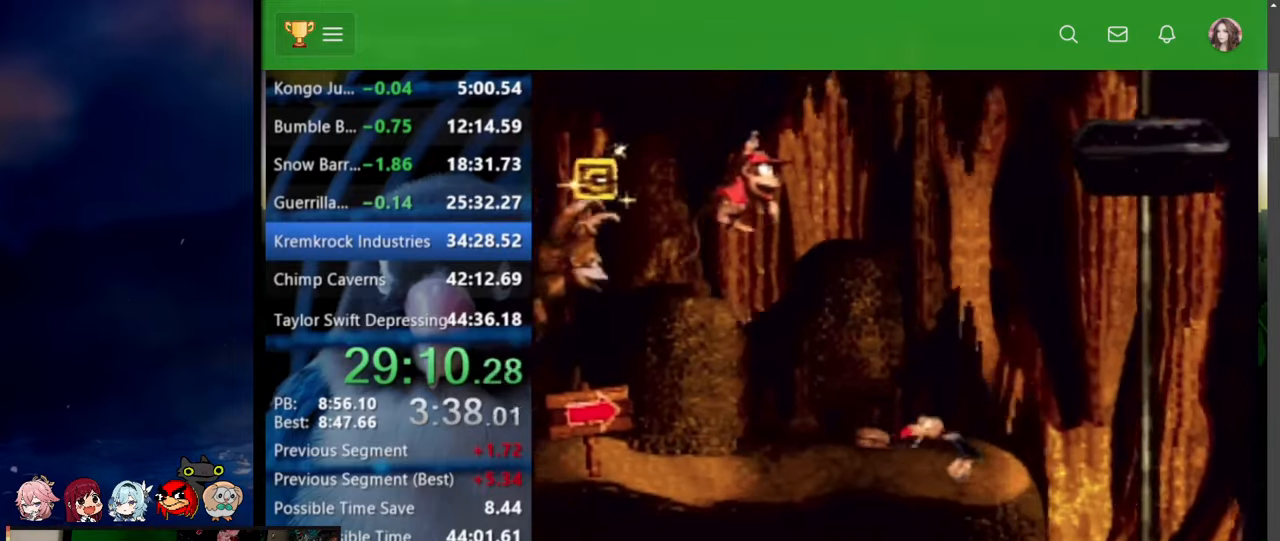
{"buttons": ["Y", "DPAD_DOWN"], "events": [[84, "DPAD_RIGHT", "up"], [350, "DPAD_DOWN", "down"]]}
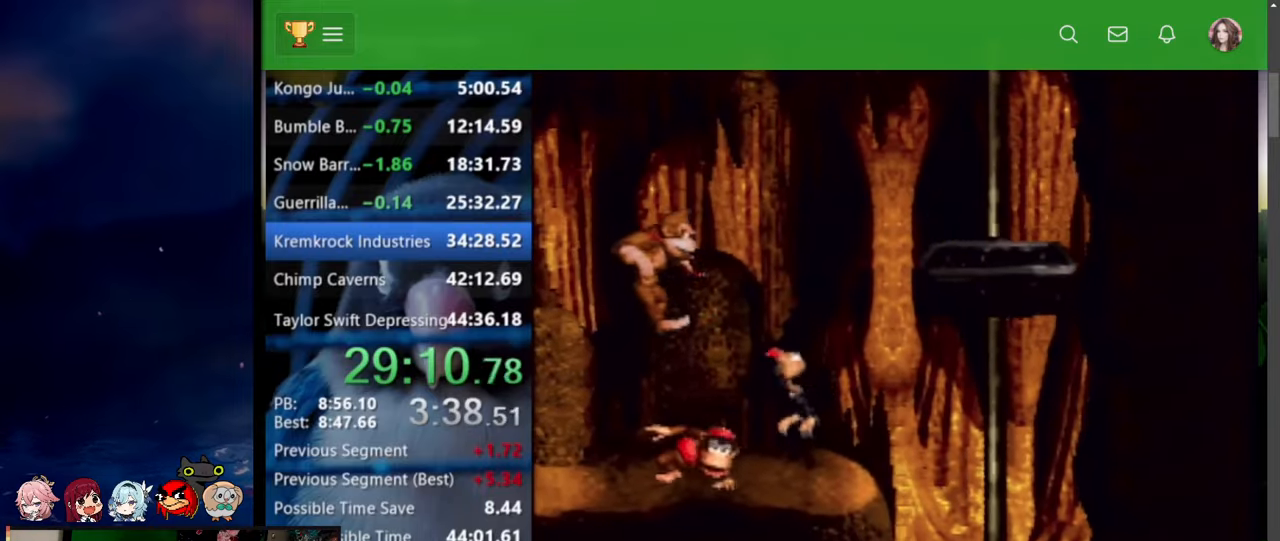
{"buttons": ["Y"], "events": [[434, "DPAD_DOWN", "up"]]}
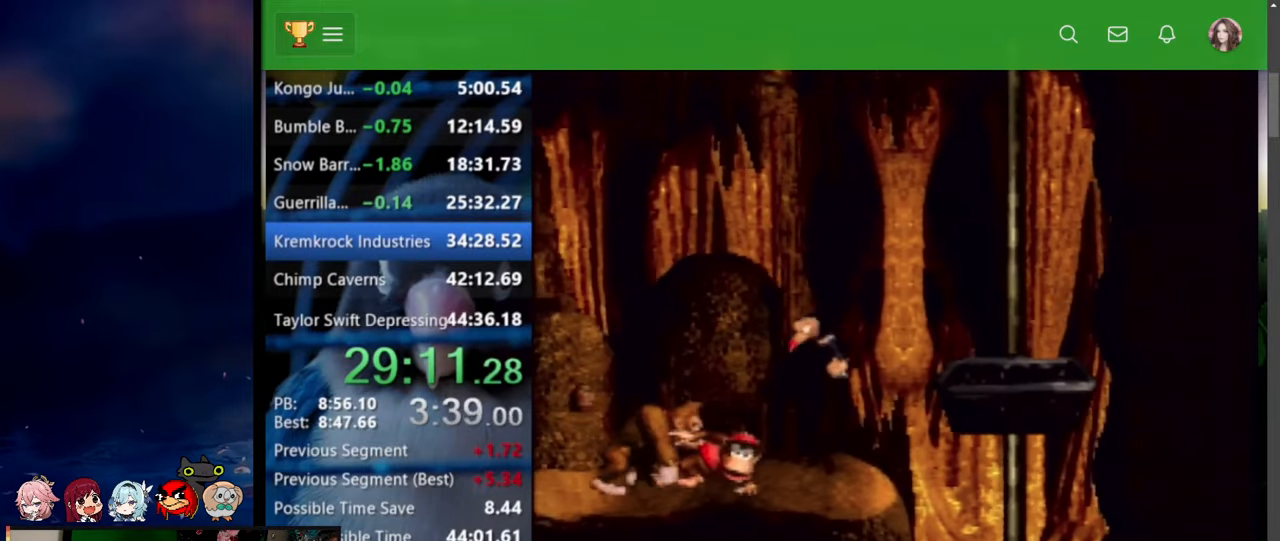
{"buttons": ["Y", "DPAD_UP", "DPAD_RIGHT"], "events": [[234, "DPAD_RIGHT", "down"], [284, "DPAD_UP", "down"], [300, "DPAD_UP", "up"], [350, "DPAD_UP", "down"]]}
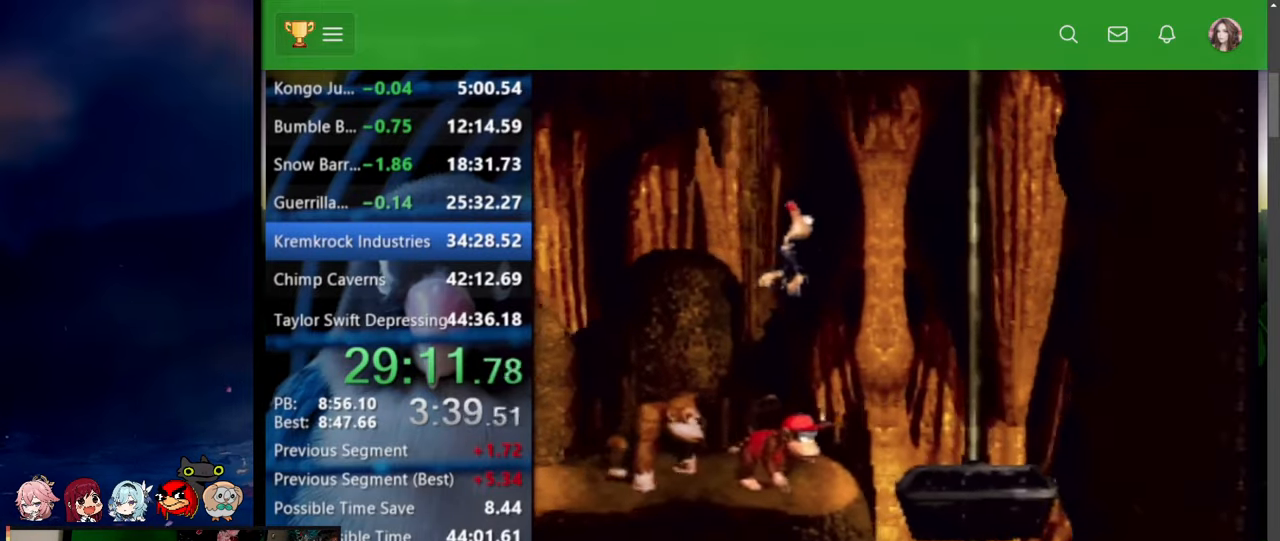
{"buttons": ["Y"], "events": [[267, "DPAD_UP", "up"], [300, "DPAD_RIGHT", "up"]]}
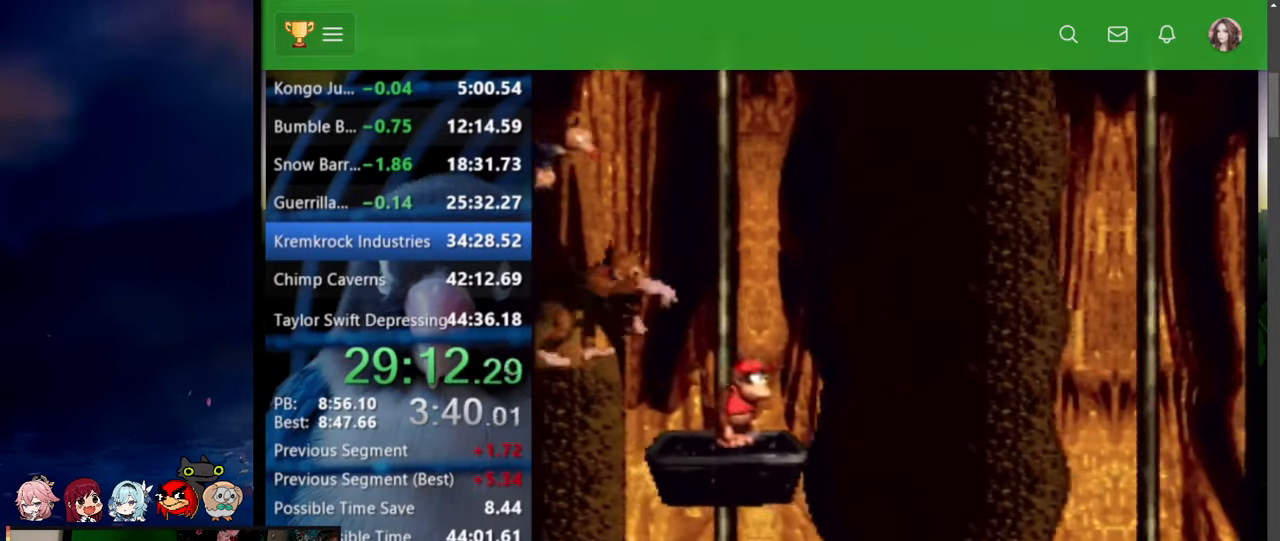
{"buttons": ["Y", "DPAD_DOWN"]}
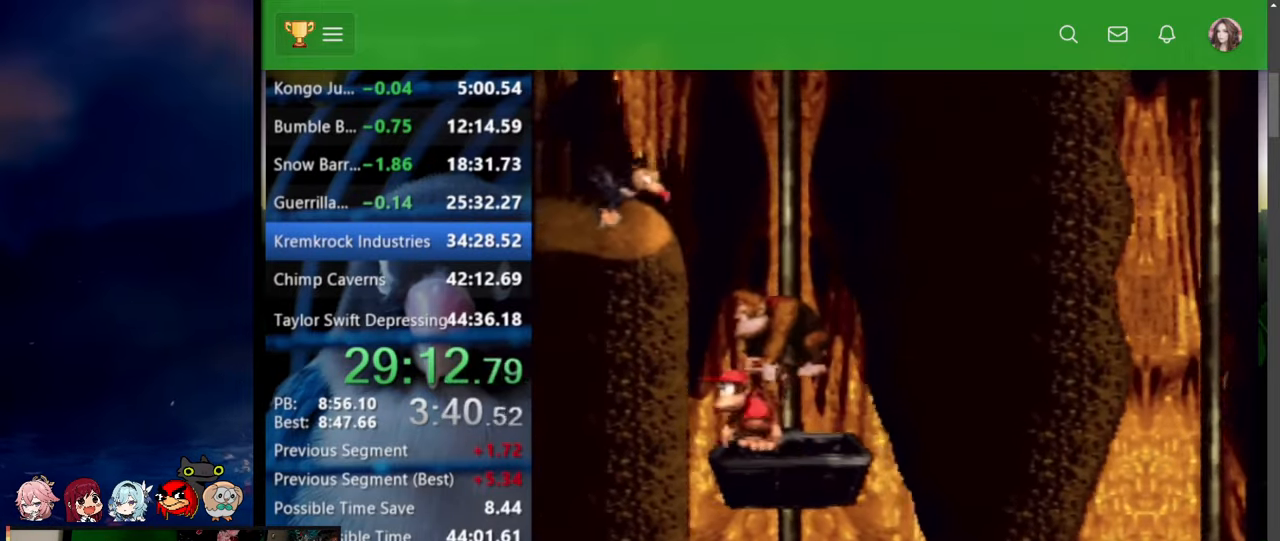
{"buttons": ["Y"], "events": [[67, "DPAD_DOWN", "up"]]}
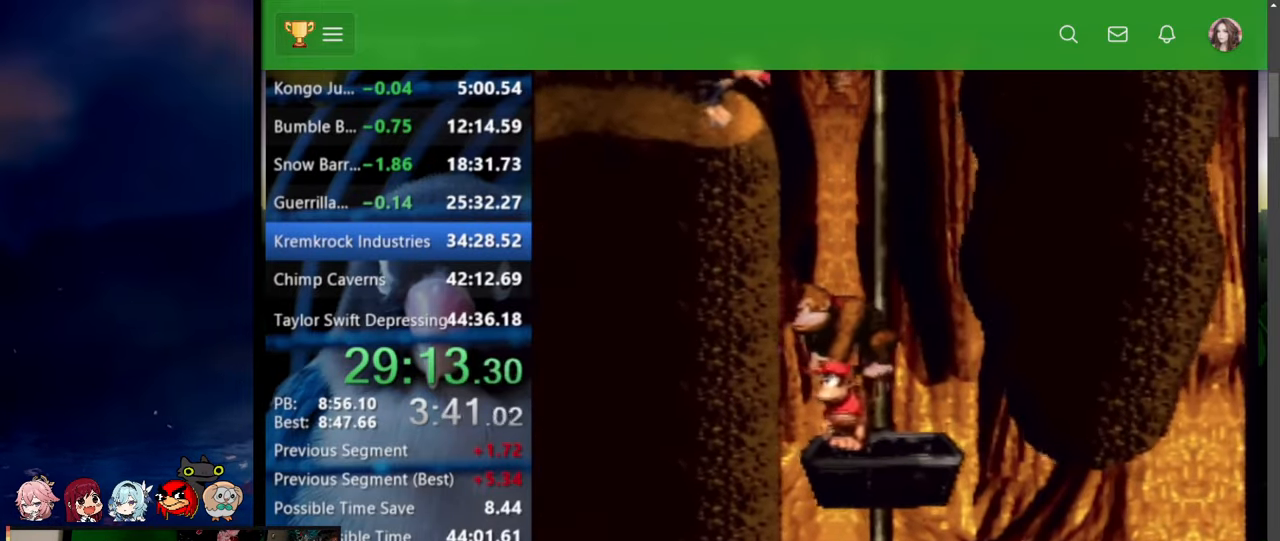
{"buttons": ["Y"], "events": []}
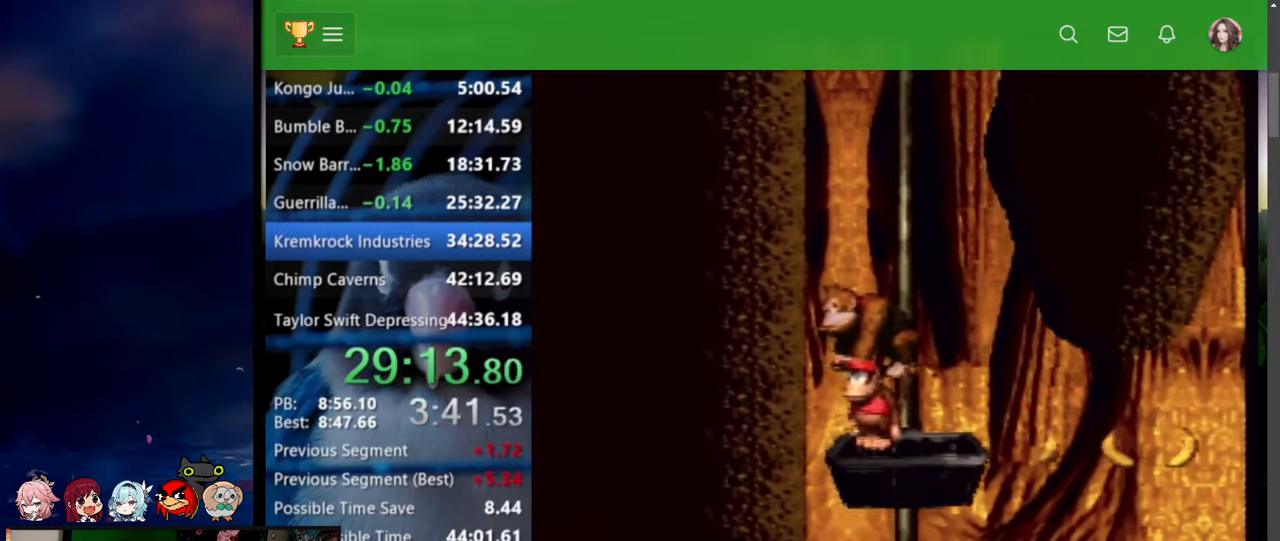
{"buttons": ["Y"], "events": []}
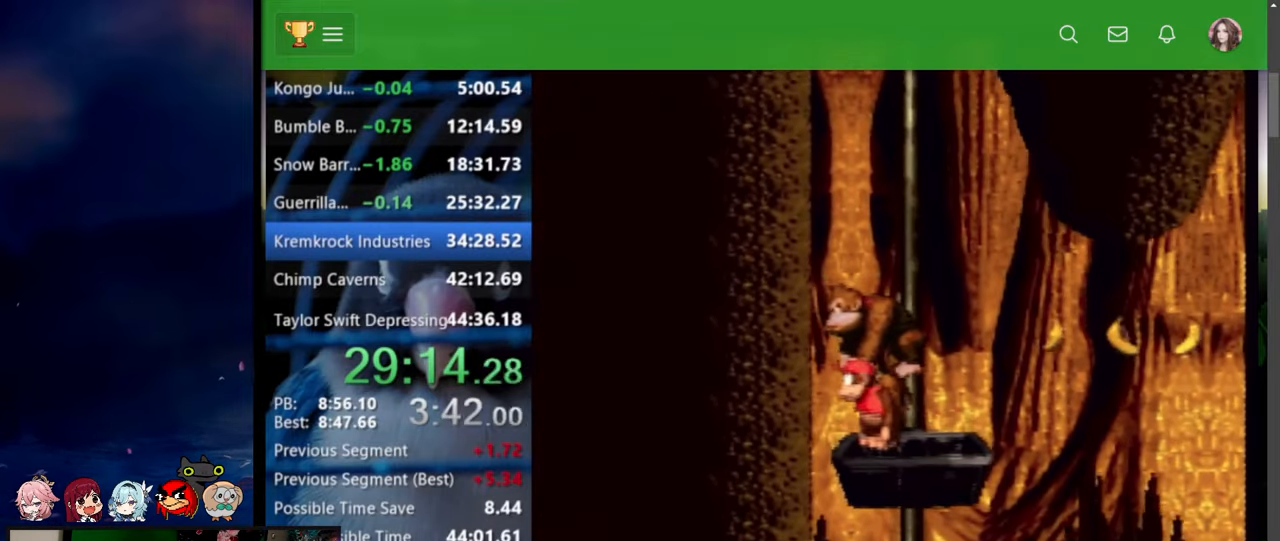
{"buttons": ["DPAD_UP", "DPAD_RIGHT"], "events": [[400, "DPAD_RIGHT", "down"], [417, "DPAD_UP", "down"], [467, "Y", "up"]]}
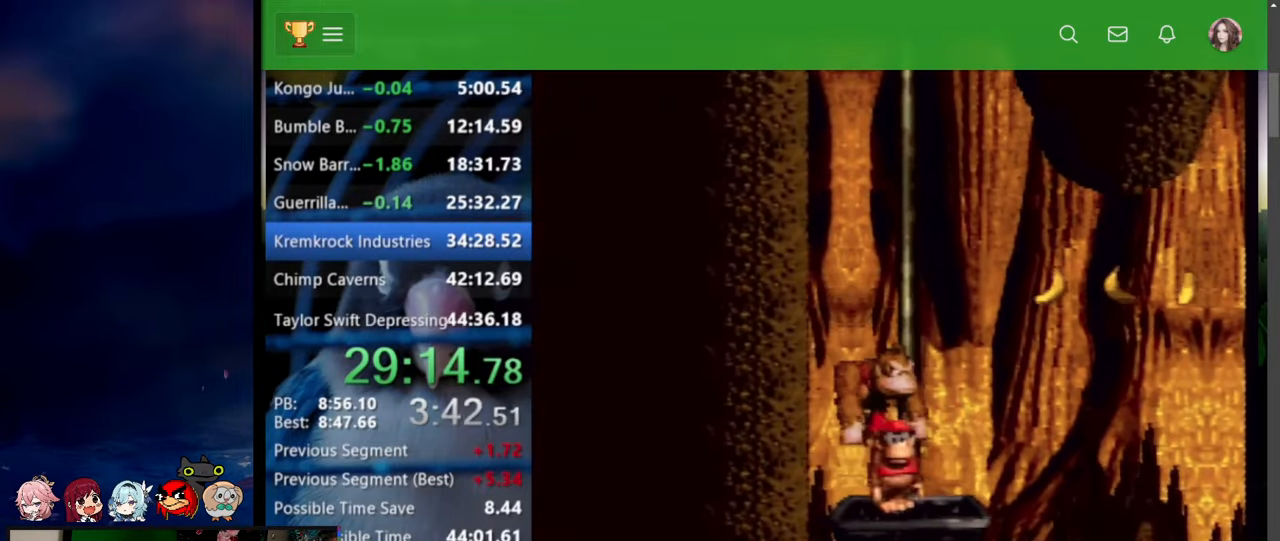
{"buttons": ["B", "X", "Y", "DPAD_UP", "DPAD_RIGHT"], "events": [[17, "Y", "down"], [300, "B", "down"], [300, "X", "down"]]}